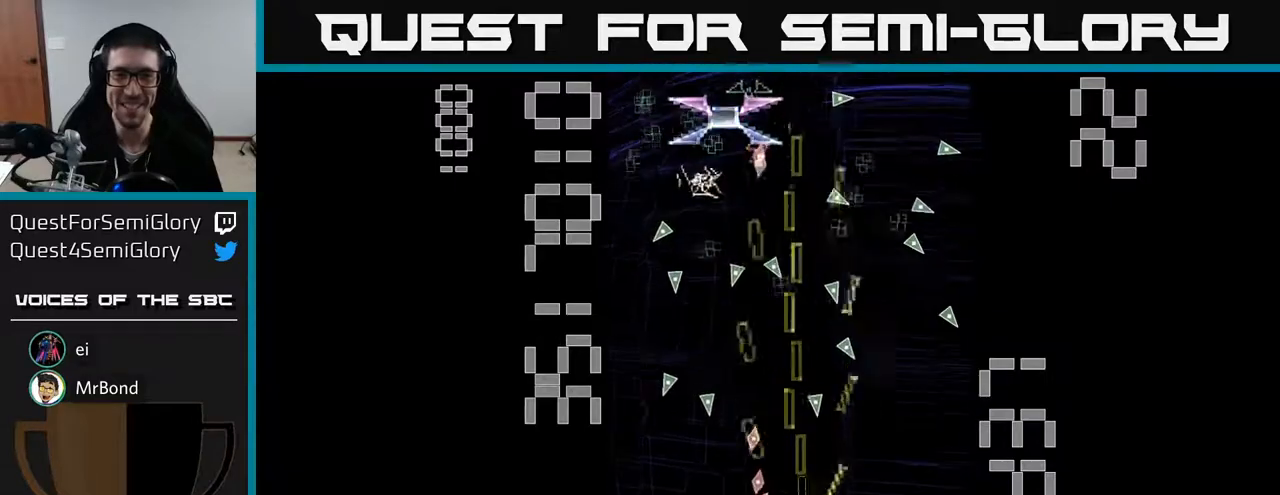
Gameplay with a controller (Xbox layout); each line is a JSON object with the inputs held at the frame after it. "events" lists button and stick changes between this image and that frame as [ms after this image, input, new state], when the widget could be followed in between. Not read: right_stick.
{"buttons": ["A", "X", "DPAD_LEFT"], "left_stick": "center", "events": [[67, "DPAD_RIGHT", "up"], [83, "DPAD_UP", "down"], [100, "DPAD_LEFT", "down"], [467, "DPAD_UP", "up"]]}
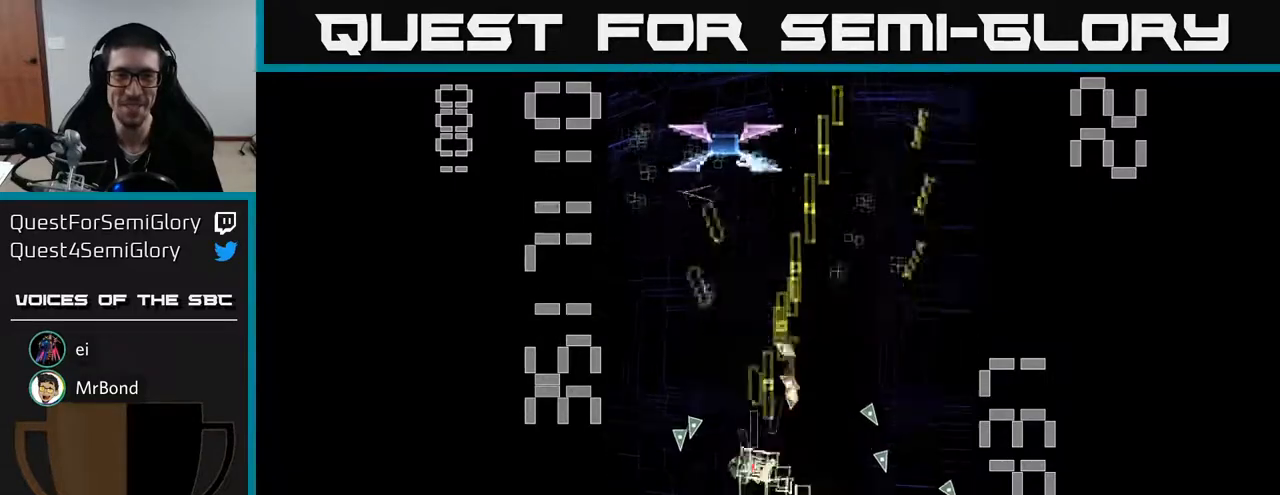
{"buttons": ["A", "X", "DPAD_DOWN", "DPAD_LEFT"], "left_stick": "center"}
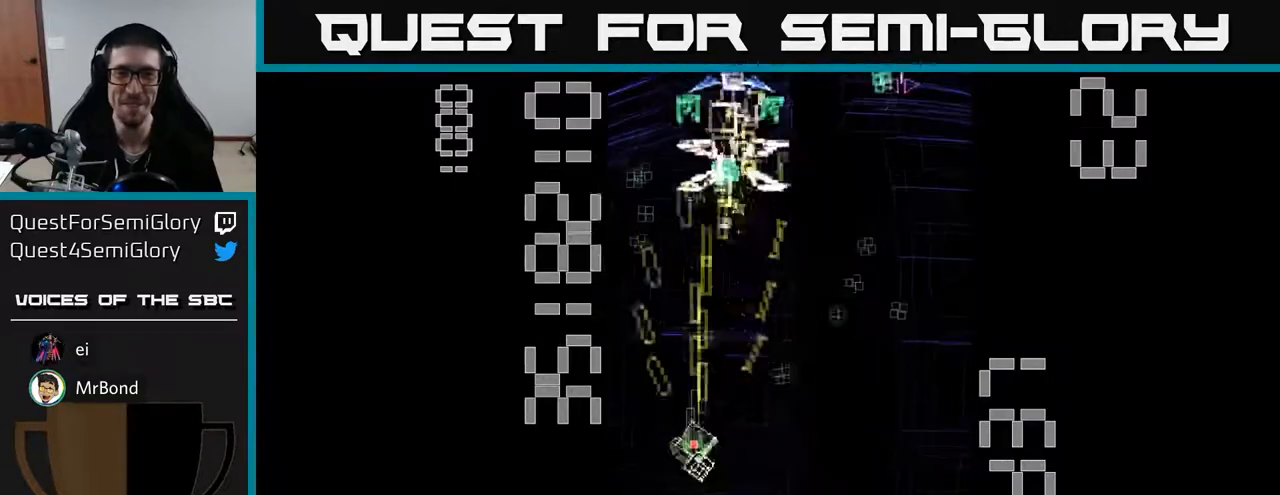
{"buttons": ["A", "DPAD_UP", "DPAD_LEFT"], "left_stick": "center", "events": [[33, "DPAD_LEFT", "up"], [50, "X", "up"], [117, "DPAD_RIGHT", "down"], [167, "DPAD_DOWN", "up"], [333, "DPAD_UP", "down"], [350, "DPAD_RIGHT", "up"], [433, "DPAD_LEFT", "down"]]}
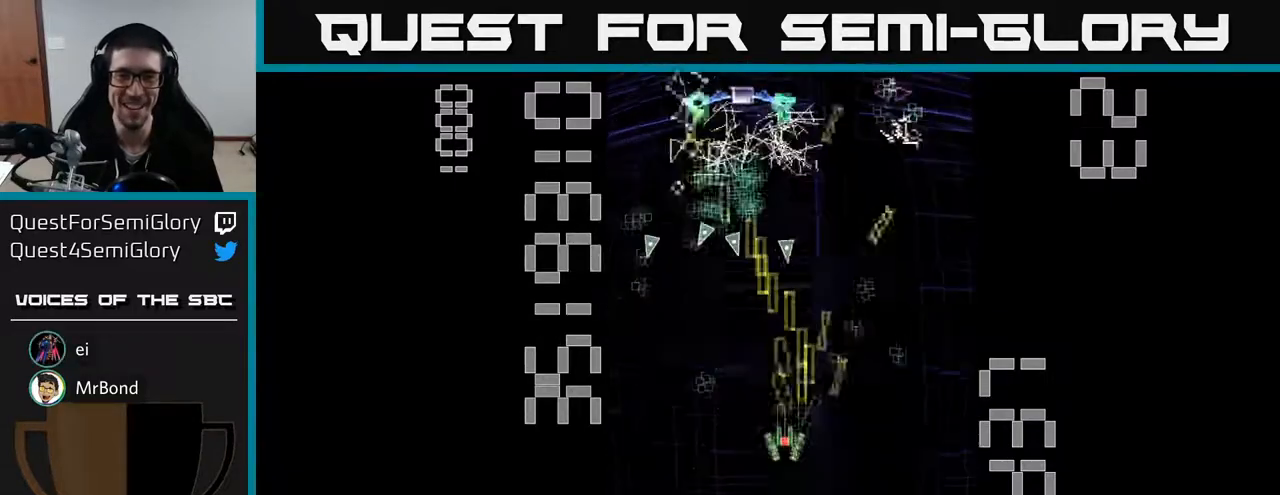
{"buttons": ["A", "DPAD_DOWN"], "left_stick": "center"}
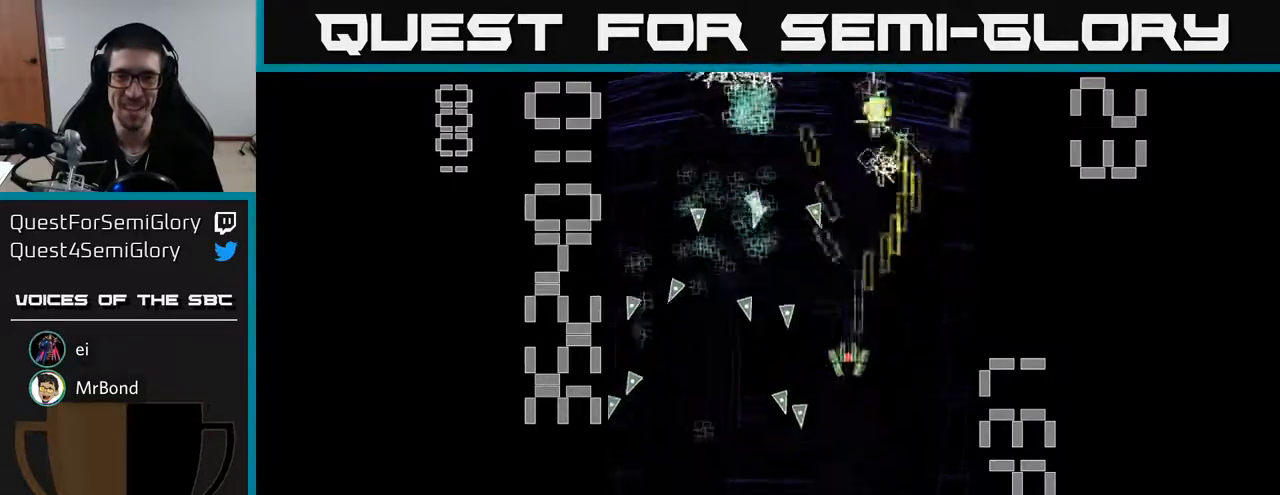
{"buttons": ["A", "X", "DPAD_UP"], "left_stick": "center", "events": [[17, "DPAD_RIGHT", "down"], [33, "DPAD_DOWN", "up"], [83, "DPAD_DOWN", "down"], [167, "DPAD_RIGHT", "up"], [200, "X", "down"], [367, "DPAD_DOWN", "up"], [367, "DPAD_RIGHT", "down"], [400, "DPAD_RIGHT", "up"], [400, "DPAD_UP", "down"]]}
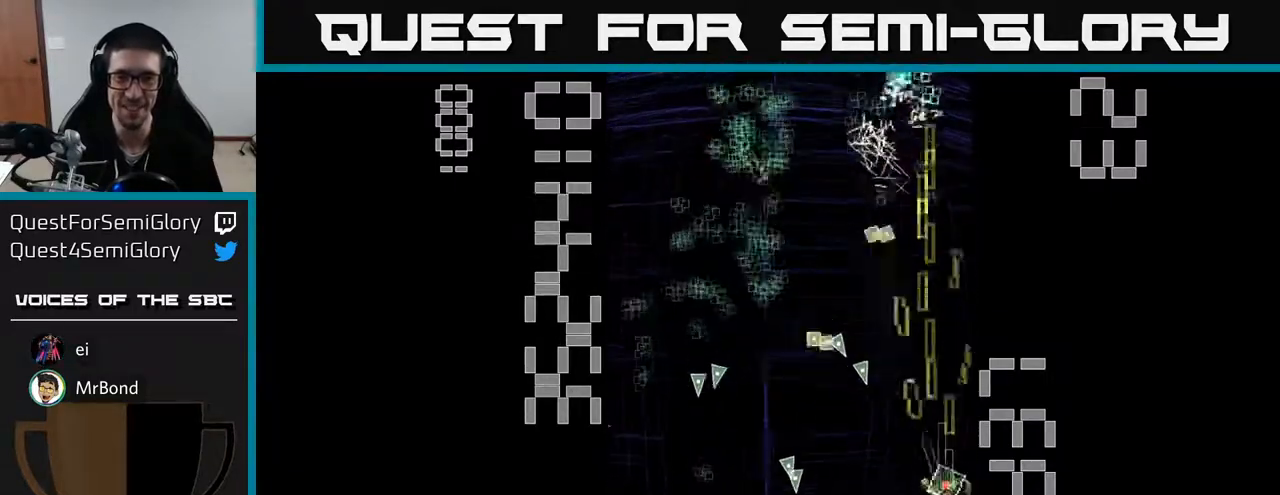
{"buttons": ["A", "DPAD_LEFT"], "left_stick": "center", "events": [[50, "X", "up"], [200, "DPAD_LEFT", "down"], [300, "DPAD_LEFT", "up"], [317, "DPAD_UP", "up"], [483, "DPAD_LEFT", "down"]]}
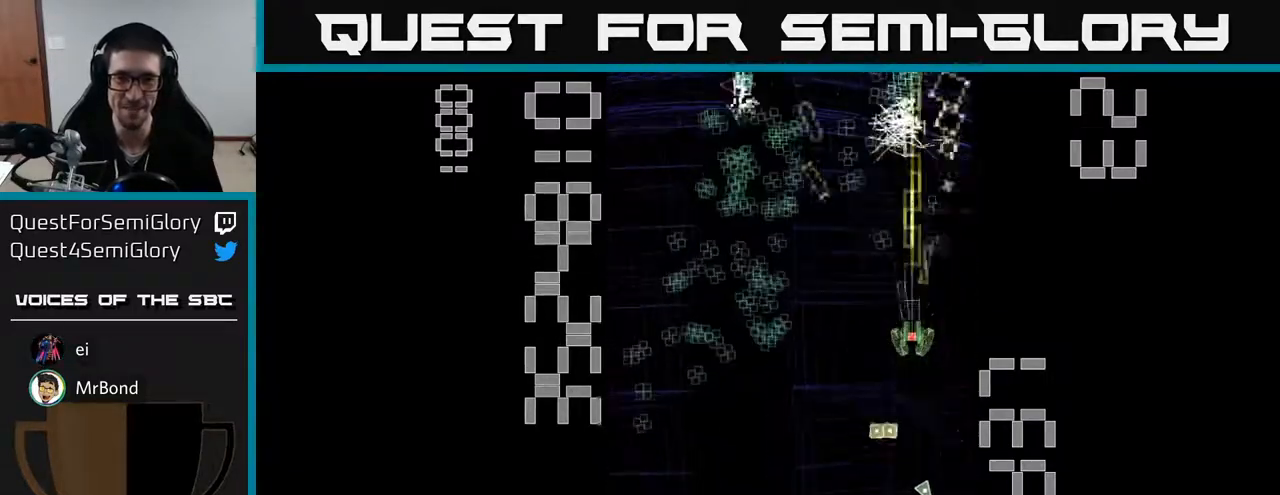
{"buttons": ["A", "DPAD_DOWN"], "left_stick": "center", "events": [[350, "DPAD_DOWN", "down"], [383, "DPAD_LEFT", "up"]]}
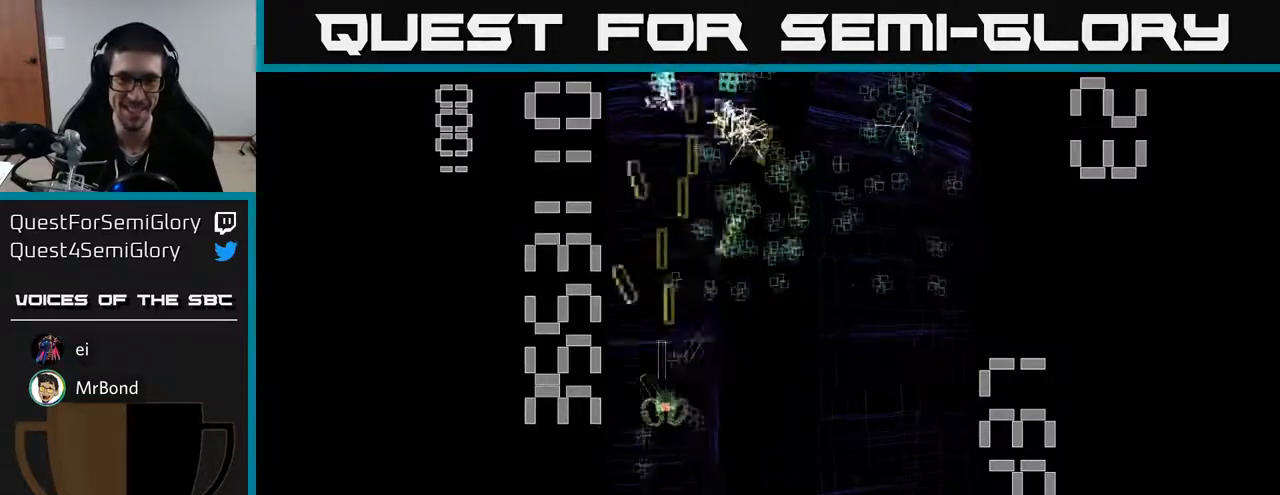
{"buttons": ["A", "DPAD_UP"], "left_stick": "center", "events": [[100, "DPAD_RIGHT", "down"], [183, "DPAD_RIGHT", "up"], [333, "DPAD_DOWN", "up"], [367, "DPAD_UP", "down"], [450, "DPAD_LEFT", "down"], [500, "DPAD_LEFT", "up"]]}
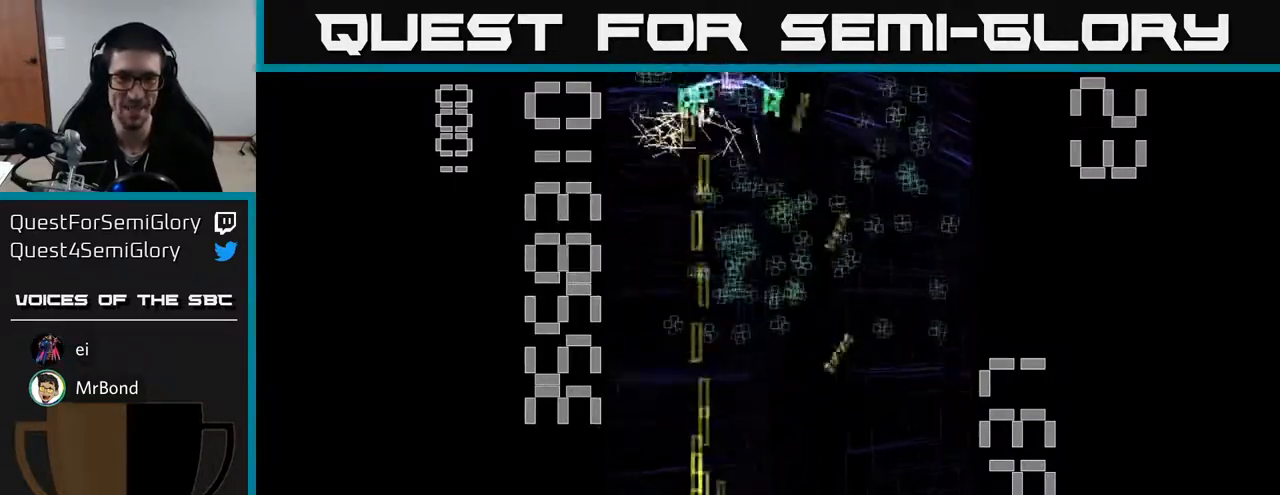
{"buttons": ["A", "DPAD_RIGHT"], "left_stick": "center", "events": [[317, "DPAD_RIGHT", "down"], [350, "DPAD_UP", "up"]]}
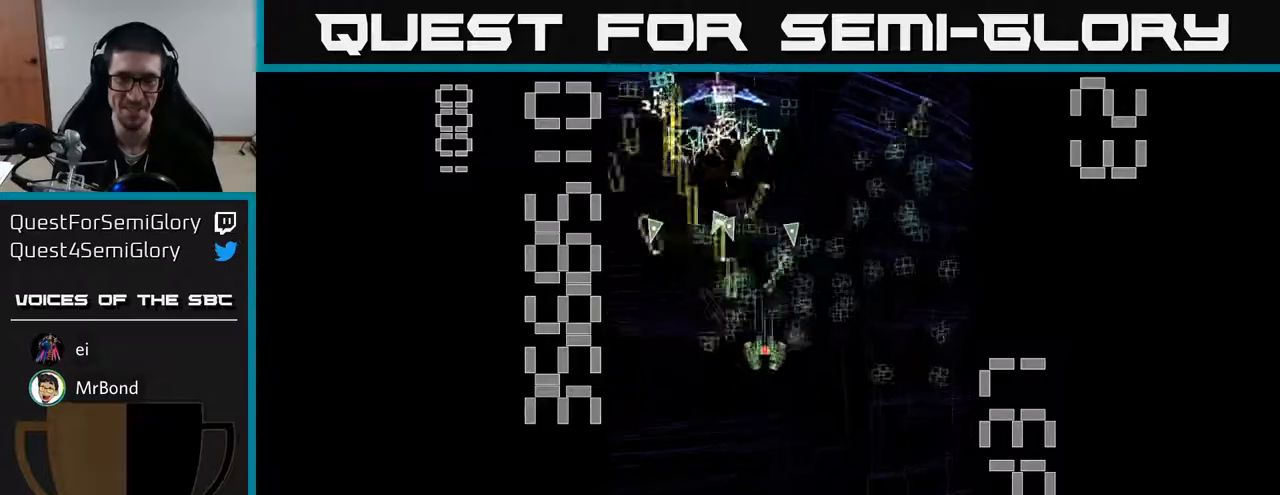
{"buttons": ["A", "DPAD_LEFT"], "left_stick": "center", "events": [[300, "DPAD_RIGHT", "up"], [333, "DPAD_LEFT", "down"]]}
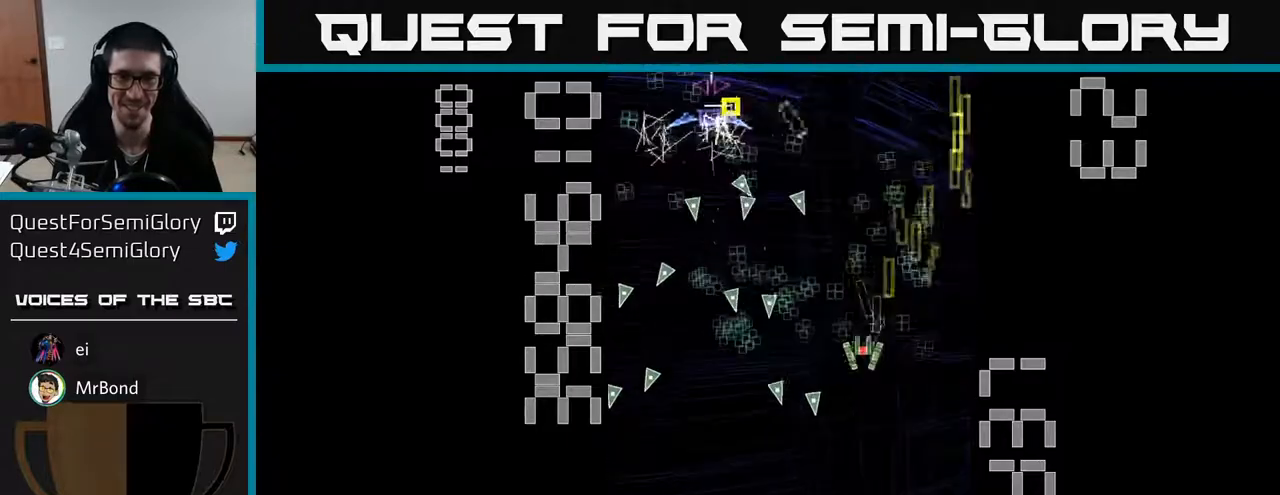
{"buttons": ["A", "DPAD_LEFT"], "left_stick": "center", "events": [[17, "DPAD_LEFT", "up"], [50, "DPAD_RIGHT", "down"], [200, "DPAD_UP", "down"], [233, "DPAD_RIGHT", "up"], [350, "DPAD_LEFT", "down"], [417, "DPAD_UP", "up"]]}
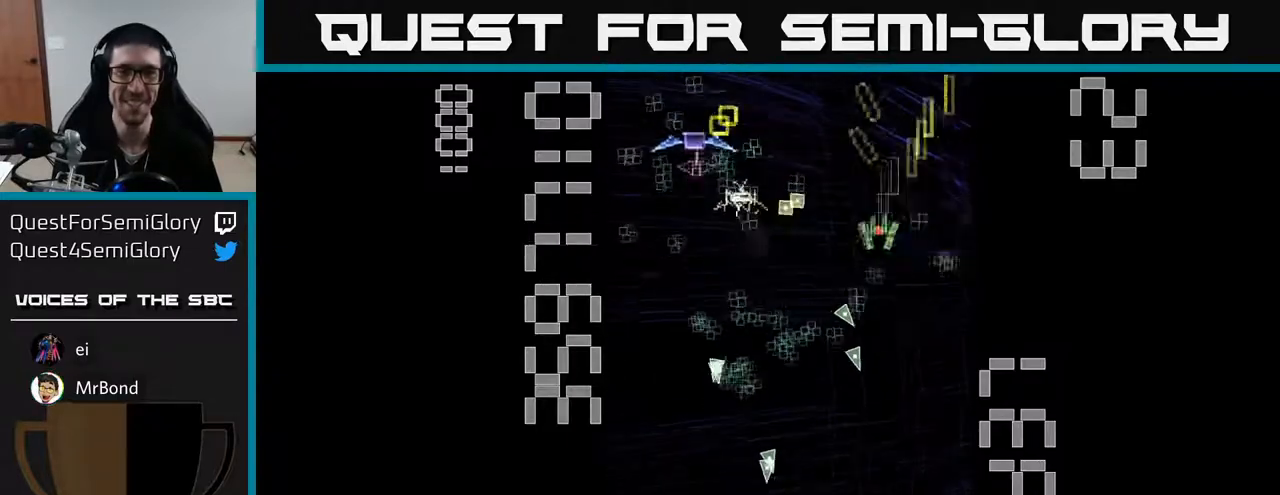
{"buttons": ["A", "X", "DPAD_LEFT"], "left_stick": "center", "events": [[17, "DPAD_DOWN", "down"], [133, "DPAD_LEFT", "up"], [350, "DPAD_LEFT", "down"], [367, "DPAD_DOWN", "up"], [400, "X", "down"]]}
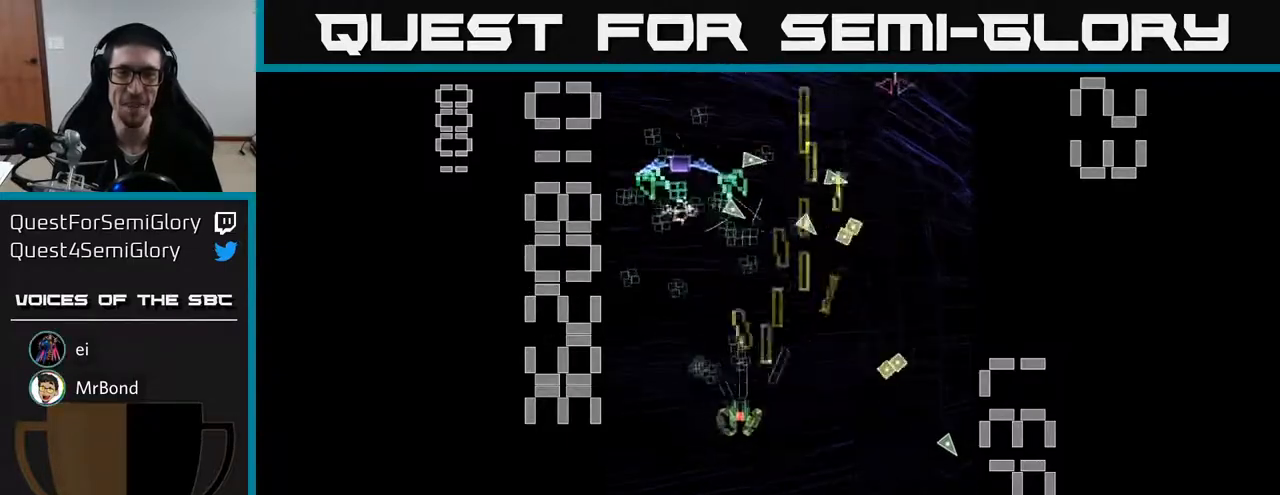
{"buttons": ["A", "DPAD_DOWN", "DPAD_RIGHT"], "left_stick": "center", "events": [[67, "DPAD_LEFT", "up"], [83, "DPAD_DOWN", "down"], [167, "DPAD_DOWN", "up"], [183, "DPAD_LEFT", "down"], [300, "DPAD_DOWN", "down"], [300, "DPAD_LEFT", "up"], [383, "X", "up"], [483, "DPAD_RIGHT", "down"]]}
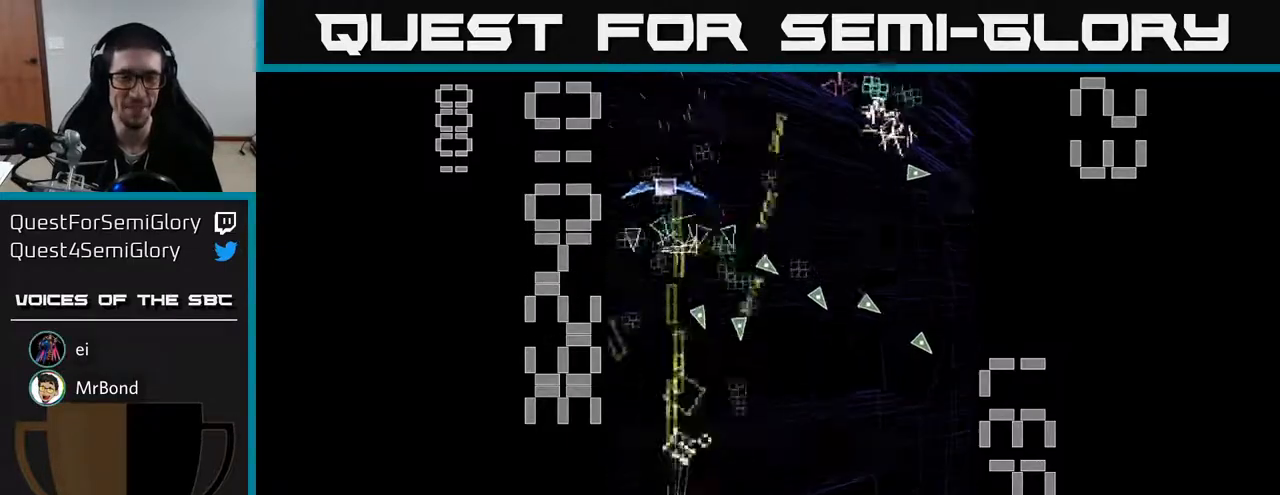
{"buttons": ["A", "DPAD_RIGHT"], "left_stick": "center", "events": [[50, "DPAD_DOWN", "up"], [183, "DPAD_RIGHT", "up"], [217, "DPAD_LEFT", "down"], [450, "DPAD_LEFT", "up"], [500, "DPAD_RIGHT", "down"]]}
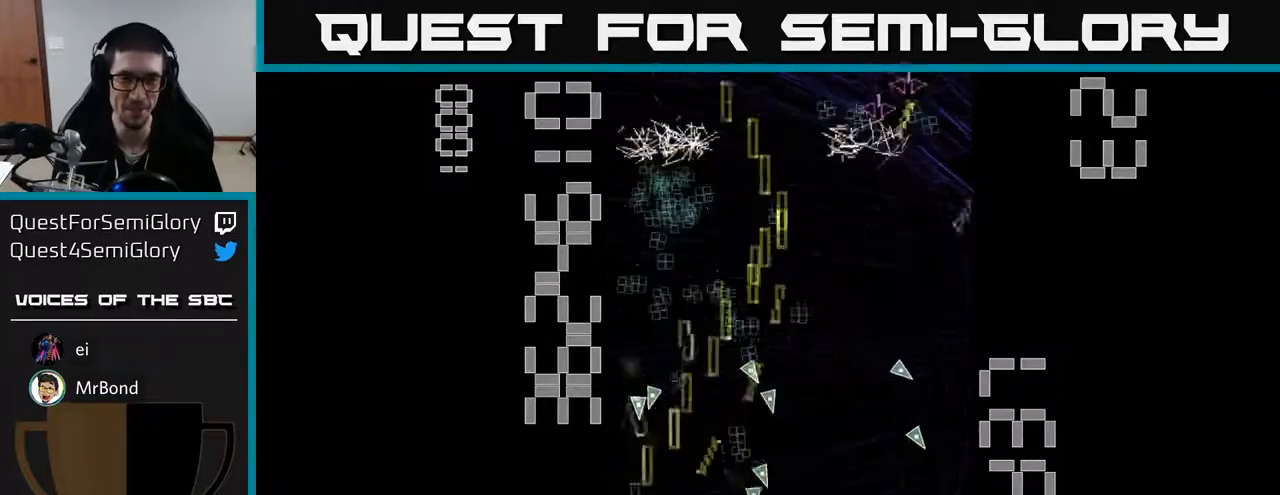
{"buttons": ["A", "DPAD_UP", "DPAD_LEFT"], "left_stick": "center", "events": [[150, "DPAD_UP", "down"], [183, "DPAD_RIGHT", "up"], [283, "DPAD_LEFT", "down"]]}
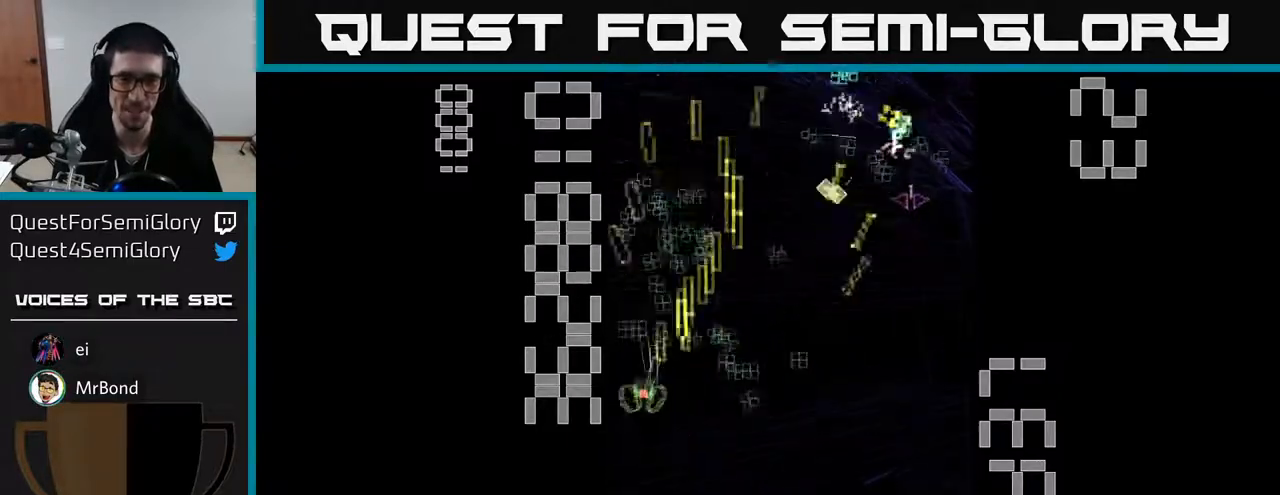
{"buttons": ["A", "DPAD_RIGHT"], "left_stick": "center", "events": [[17, "DPAD_LEFT", "up"], [17, "DPAD_UP", "up"], [33, "DPAD_RIGHT", "down"], [217, "DPAD_DOWN", "down"], [233, "DPAD_RIGHT", "up"], [350, "DPAD_RIGHT", "down"], [383, "DPAD_DOWN", "up"]]}
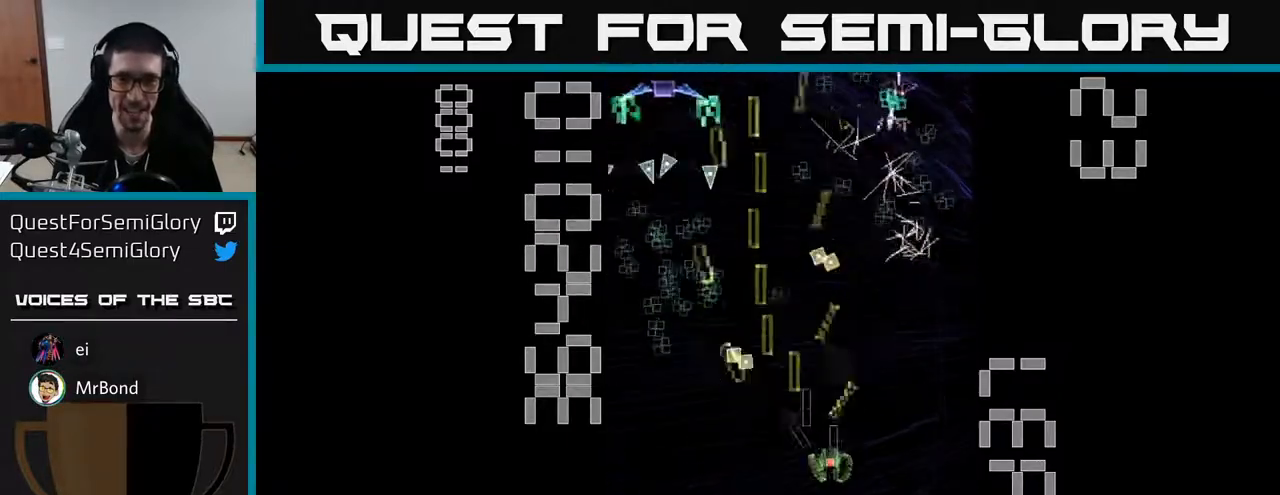
{"buttons": ["A", "DPAD_UP", "DPAD_RIGHT"], "left_stick": "center", "events": [[33, "DPAD_UP", "down"], [117, "DPAD_UP", "up"], [133, "DPAD_RIGHT", "up"], [150, "DPAD_DOWN", "down"], [250, "DPAD_LEFT", "down"], [383, "DPAD_DOWN", "up"], [417, "DPAD_LEFT", "up"], [433, "DPAD_RIGHT", "down"], [500, "DPAD_UP", "down"]]}
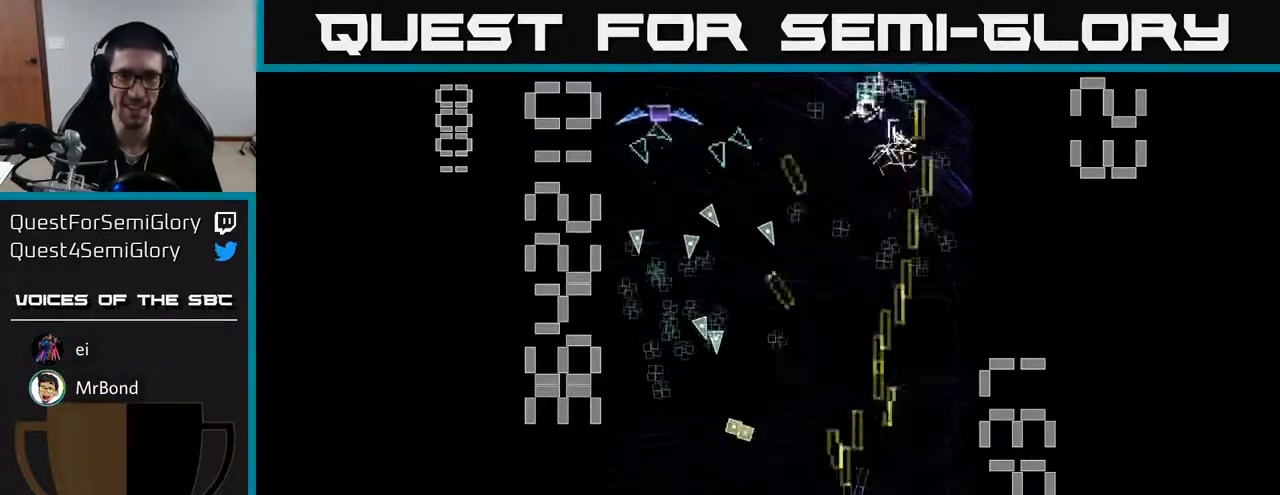
{"buttons": ["A", "DPAD_LEFT"], "left_stick": "center", "events": [[17, "DPAD_RIGHT", "up"], [83, "DPAD_LEFT", "down"], [133, "DPAD_UP", "up"], [167, "DPAD_LEFT", "up"], [450, "DPAD_LEFT", "down"]]}
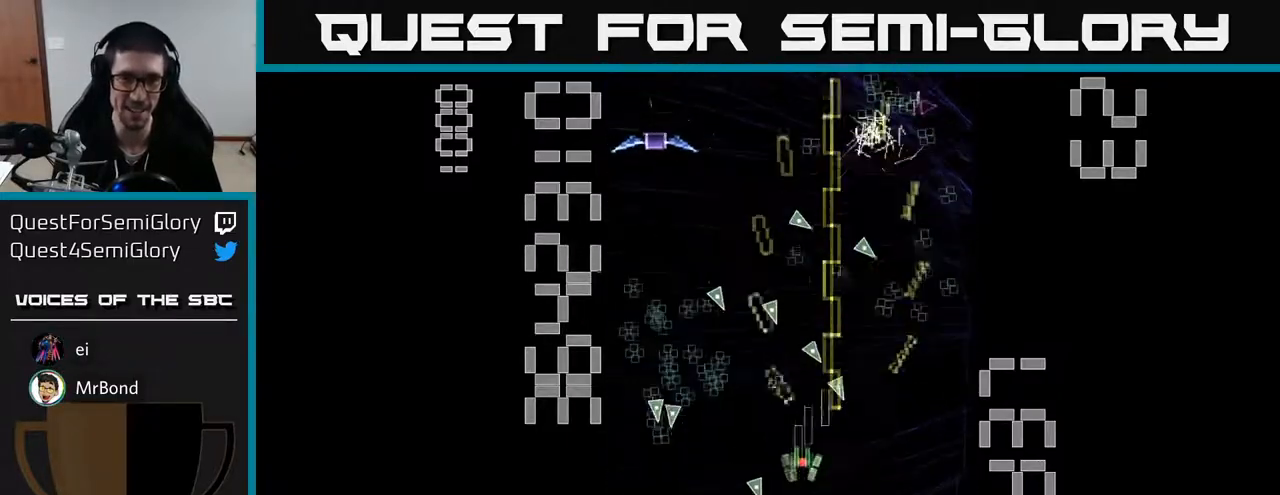
{"buttons": ["A", "X", "DPAD_DOWN"], "left_stick": "center", "events": [[50, "DPAD_UP", "down"], [83, "X", "down"], [133, "DPAD_LEFT", "up"], [150, "DPAD_LEFT", "down"], [267, "DPAD_UP", "up"], [500, "DPAD_DOWN", "down"], [500, "DPAD_LEFT", "up"]]}
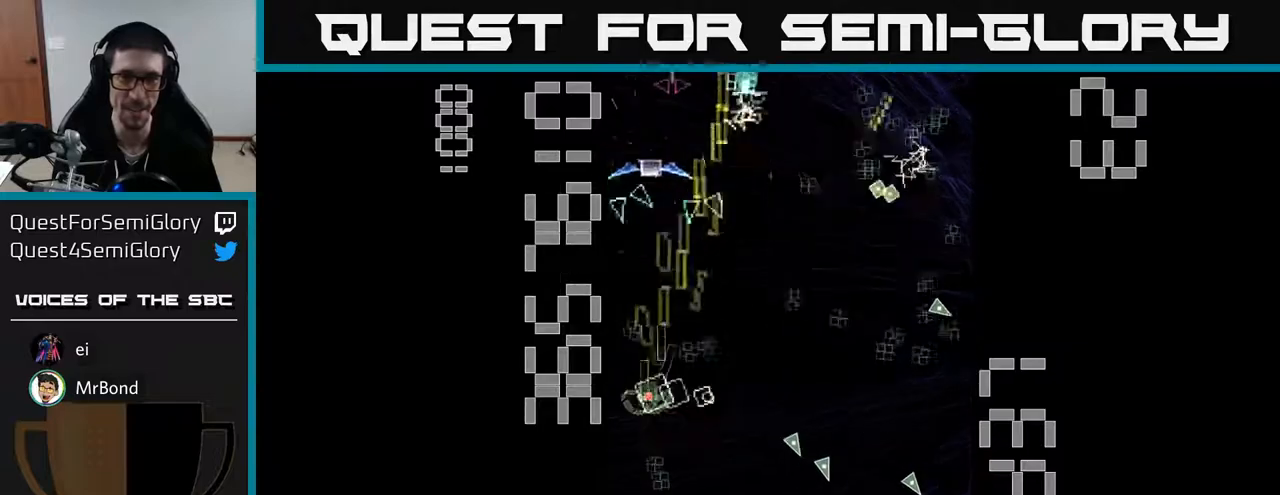
{"buttons": ["A"], "left_stick": "center", "events": [[50, "DPAD_RIGHT", "down"], [100, "X", "up"], [117, "DPAD_RIGHT", "up"], [300, "DPAD_DOWN", "up"]]}
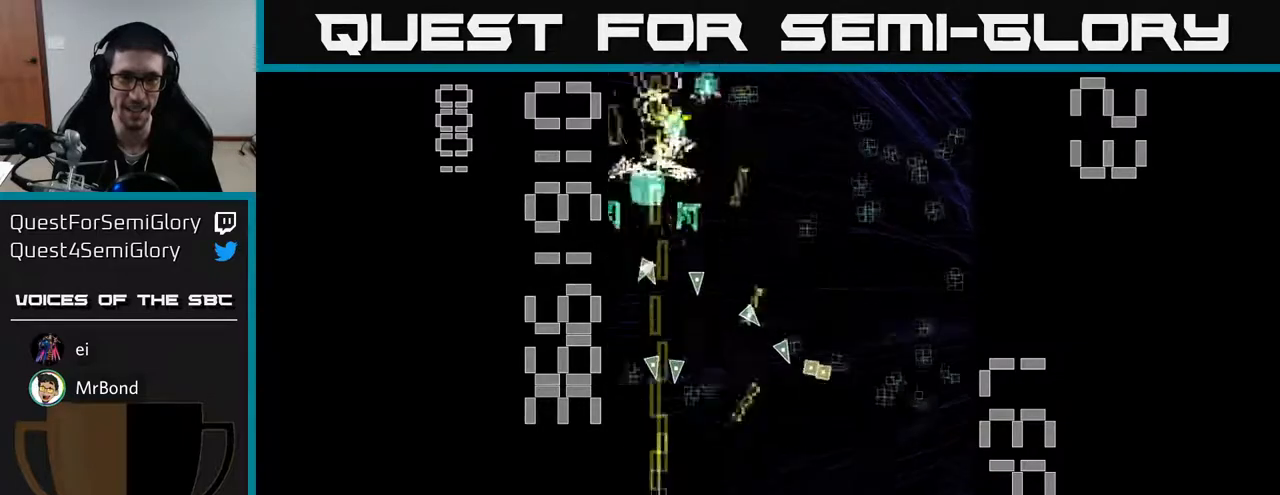
{"buttons": ["A"], "left_stick": "center", "events": [[133, "DPAD_LEFT", "down"], [267, "DPAD_UP", "down"], [317, "DPAD_LEFT", "up"], [400, "DPAD_UP", "up"]]}
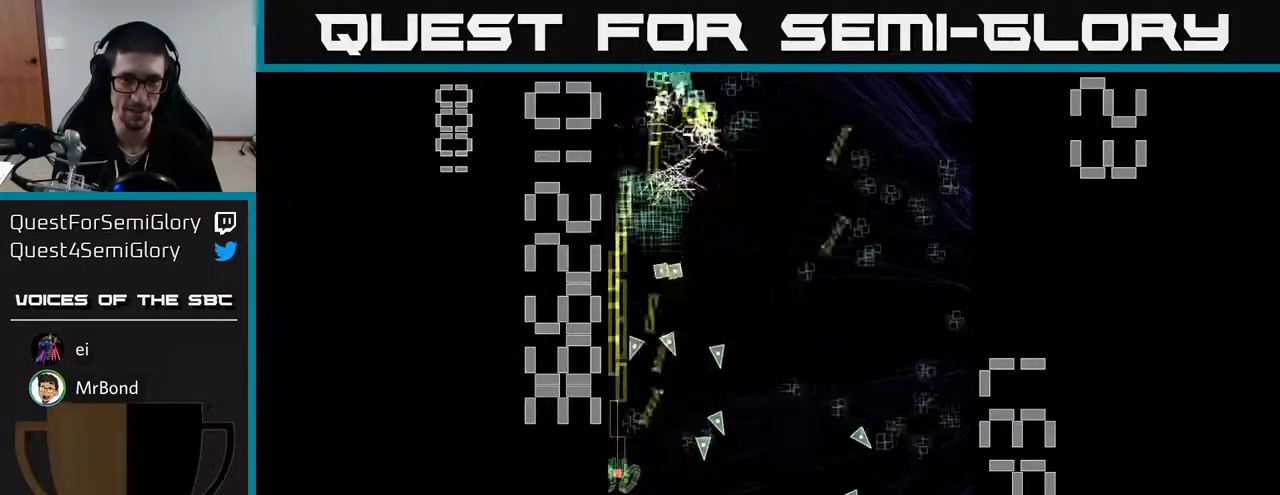
{"buttons": ["A", "DPAD_RIGHT"], "left_stick": "center", "events": [[300, "DPAD_RIGHT", "down"]]}
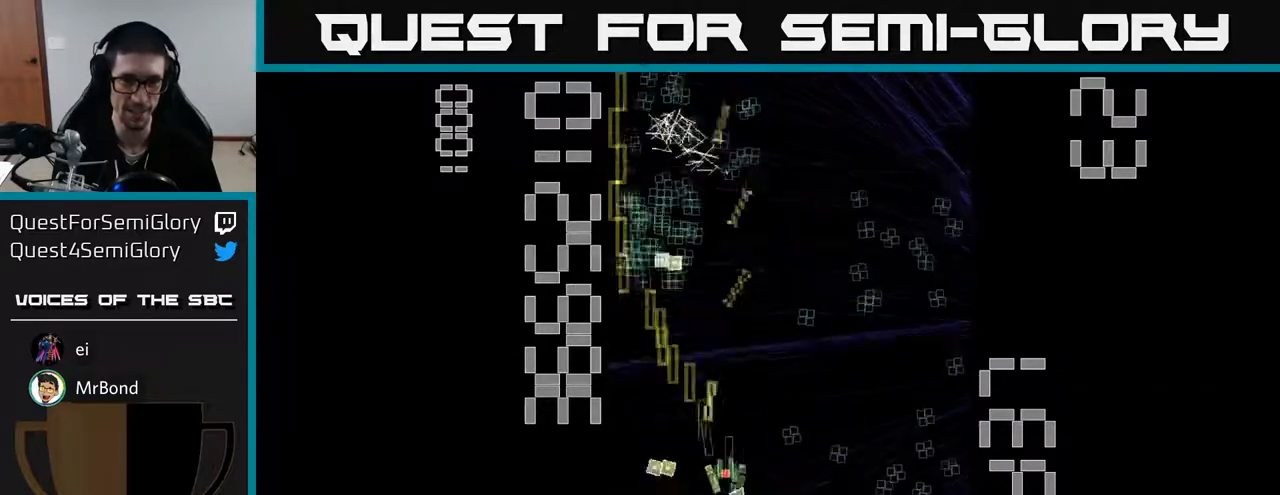
{"buttons": ["A", "DPAD_UP", "DPAD_LEFT"], "left_stick": "center", "events": [[367, "DPAD_RIGHT", "up"], [417, "DPAD_UP", "down"], [450, "DPAD_LEFT", "down"]]}
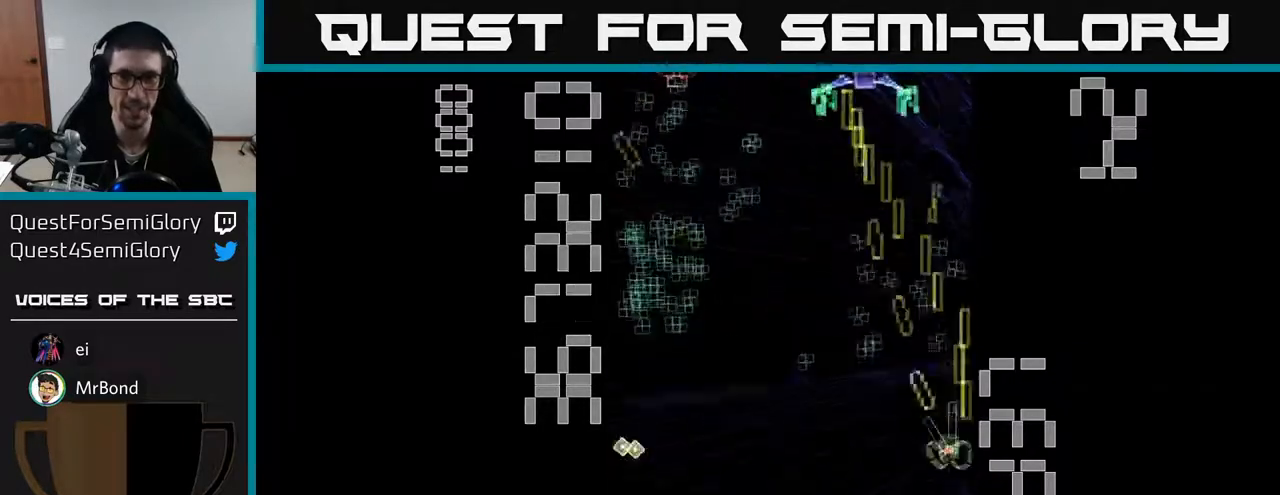
{"buttons": ["A", "X", "DPAD_DOWN", "DPAD_LEFT"], "left_stick": "center", "events": [[150, "DPAD_LEFT", "up"], [200, "DPAD_RIGHT", "down"], [200, "DPAD_UP", "up"], [300, "DPAD_UP", "down"], [317, "DPAD_RIGHT", "up"], [350, "DPAD_LEFT", "down"], [350, "DPAD_UP", "up"], [400, "X", "down"], [450, "DPAD_DOWN", "down"]]}
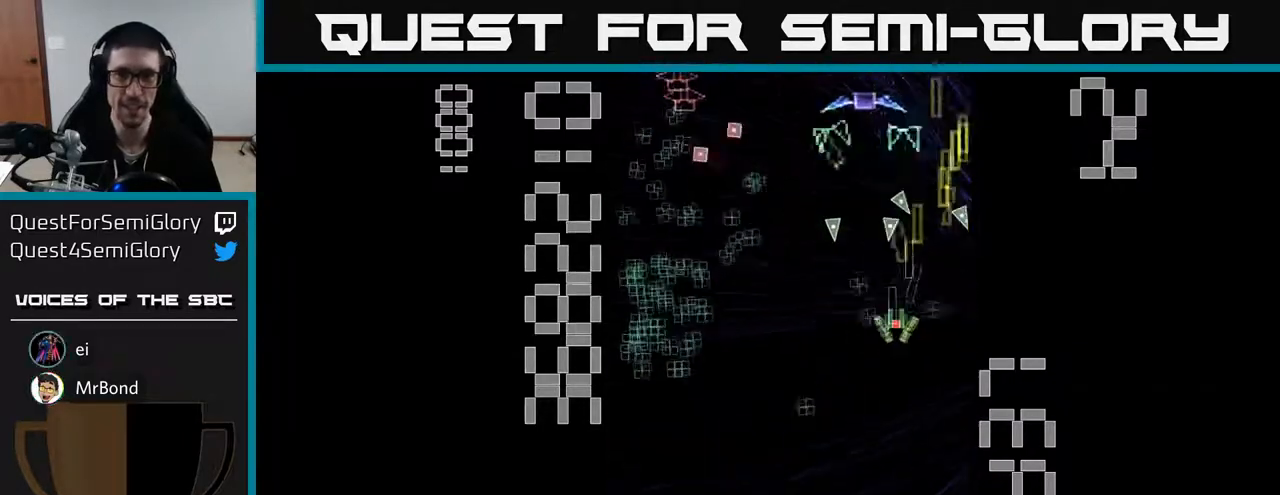
{"buttons": ["A", "DPAD_LEFT"], "left_stick": "center", "events": [[217, "DPAD_LEFT", "up"], [317, "DPAD_RIGHT", "down"], [350, "DPAD_RIGHT", "up"], [350, "X", "up"], [417, "DPAD_LEFT", "down"], [500, "DPAD_DOWN", "up"]]}
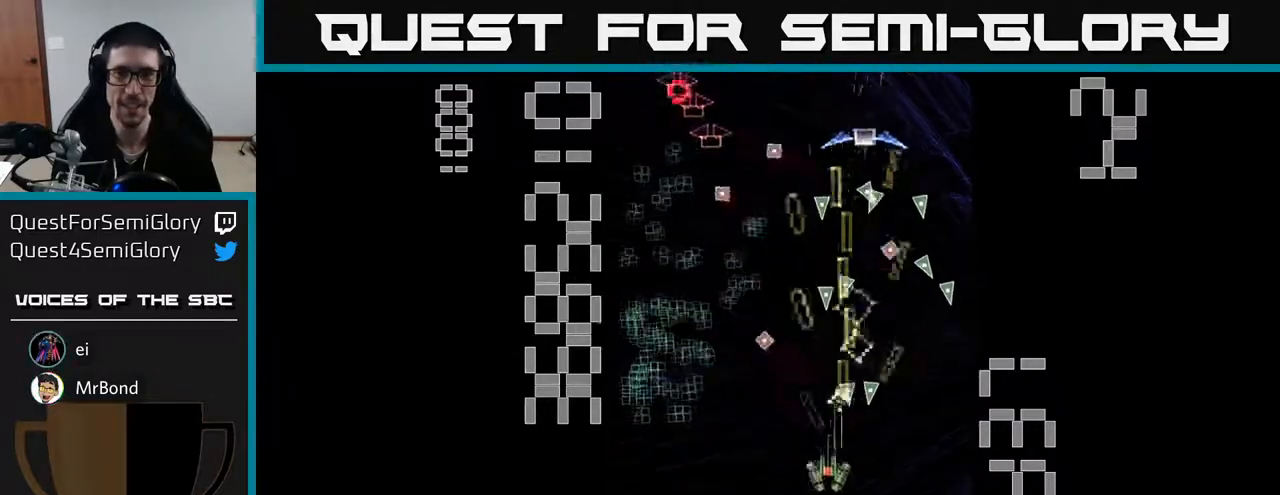
{"buttons": ["A", "DPAD_UP"], "left_stick": "center", "events": [[250, "DPAD_UP", "down"], [300, "DPAD_LEFT", "up"], [383, "DPAD_RIGHT", "down"], [500, "DPAD_RIGHT", "up"]]}
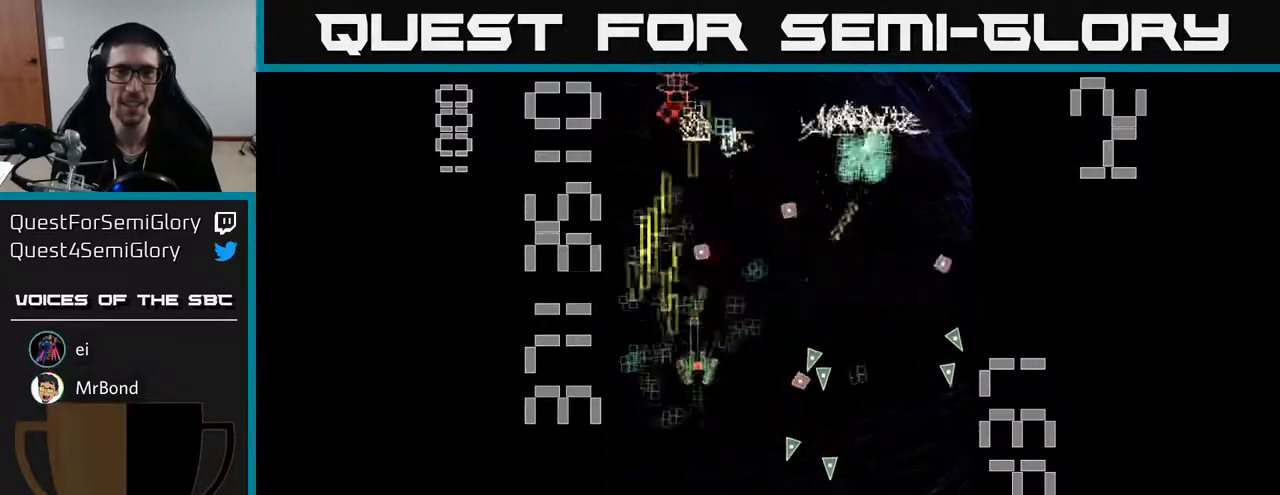
{"buttons": ["A", "DPAD_UP"], "left_stick": "center"}
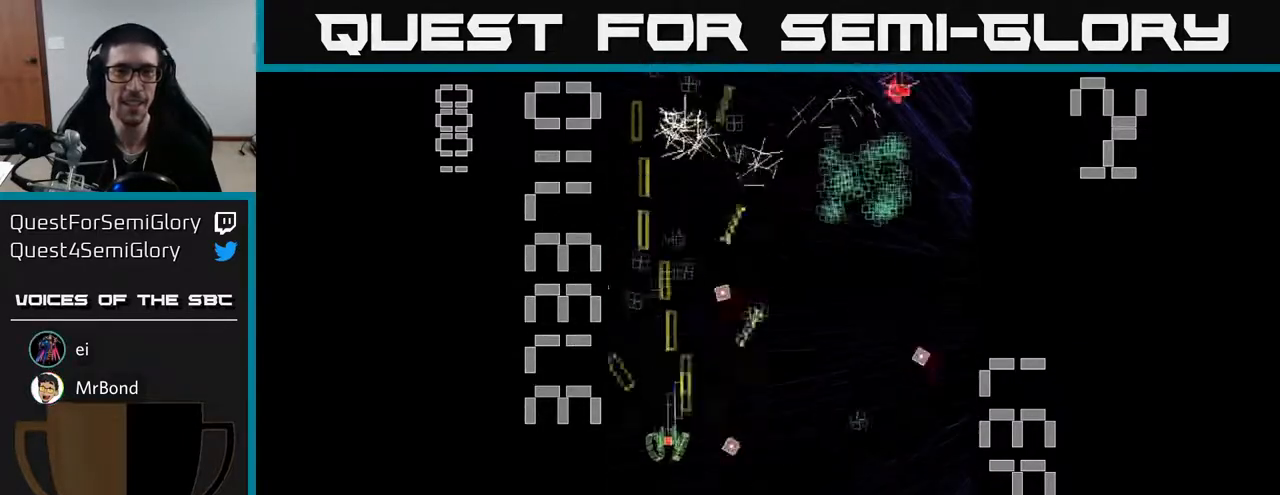
{"buttons": ["A", "DPAD_UP"], "left_stick": "center", "events": [[33, "DPAD_UP", "up"], [50, "DPAD_RIGHT", "down"], [267, "DPAD_DOWN", "down"], [400, "DPAD_DOWN", "up"], [450, "DPAD_RIGHT", "up"], [467, "DPAD_UP", "down"]]}
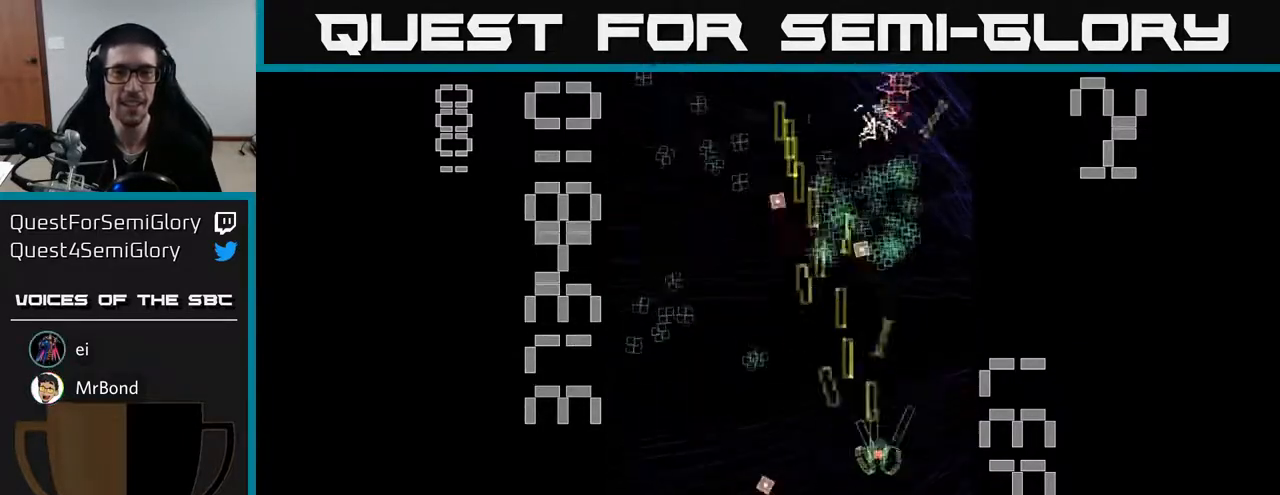
{"buttons": ["A", "DPAD_DOWN", "DPAD_RIGHT"], "left_stick": "center", "events": [[33, "DPAD_LEFT", "down"], [167, "DPAD_UP", "up"], [250, "DPAD_DOWN", "down"], [267, "DPAD_LEFT", "up"], [317, "DPAD_RIGHT", "down"]]}
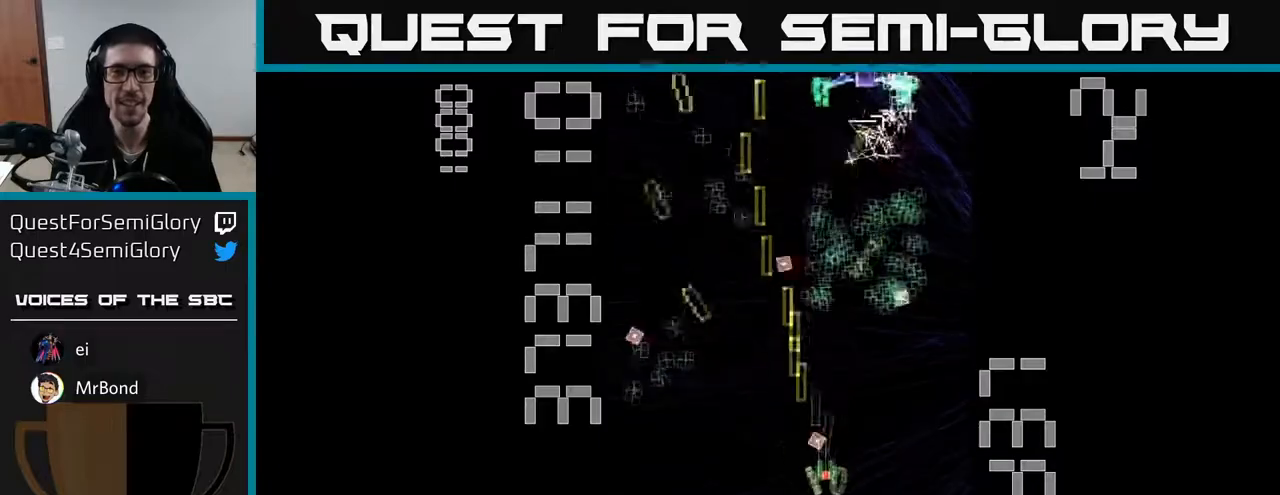
{"buttons": ["A", "DPAD_DOWN", "DPAD_LEFT"], "left_stick": "center", "events": [[33, "DPAD_DOWN", "up"], [150, "DPAD_UP", "down"], [167, "DPAD_RIGHT", "up"], [217, "DPAD_RIGHT", "down"], [317, "DPAD_RIGHT", "up"], [367, "DPAD_LEFT", "down"], [417, "DPAD_UP", "up"], [483, "DPAD_DOWN", "down"]]}